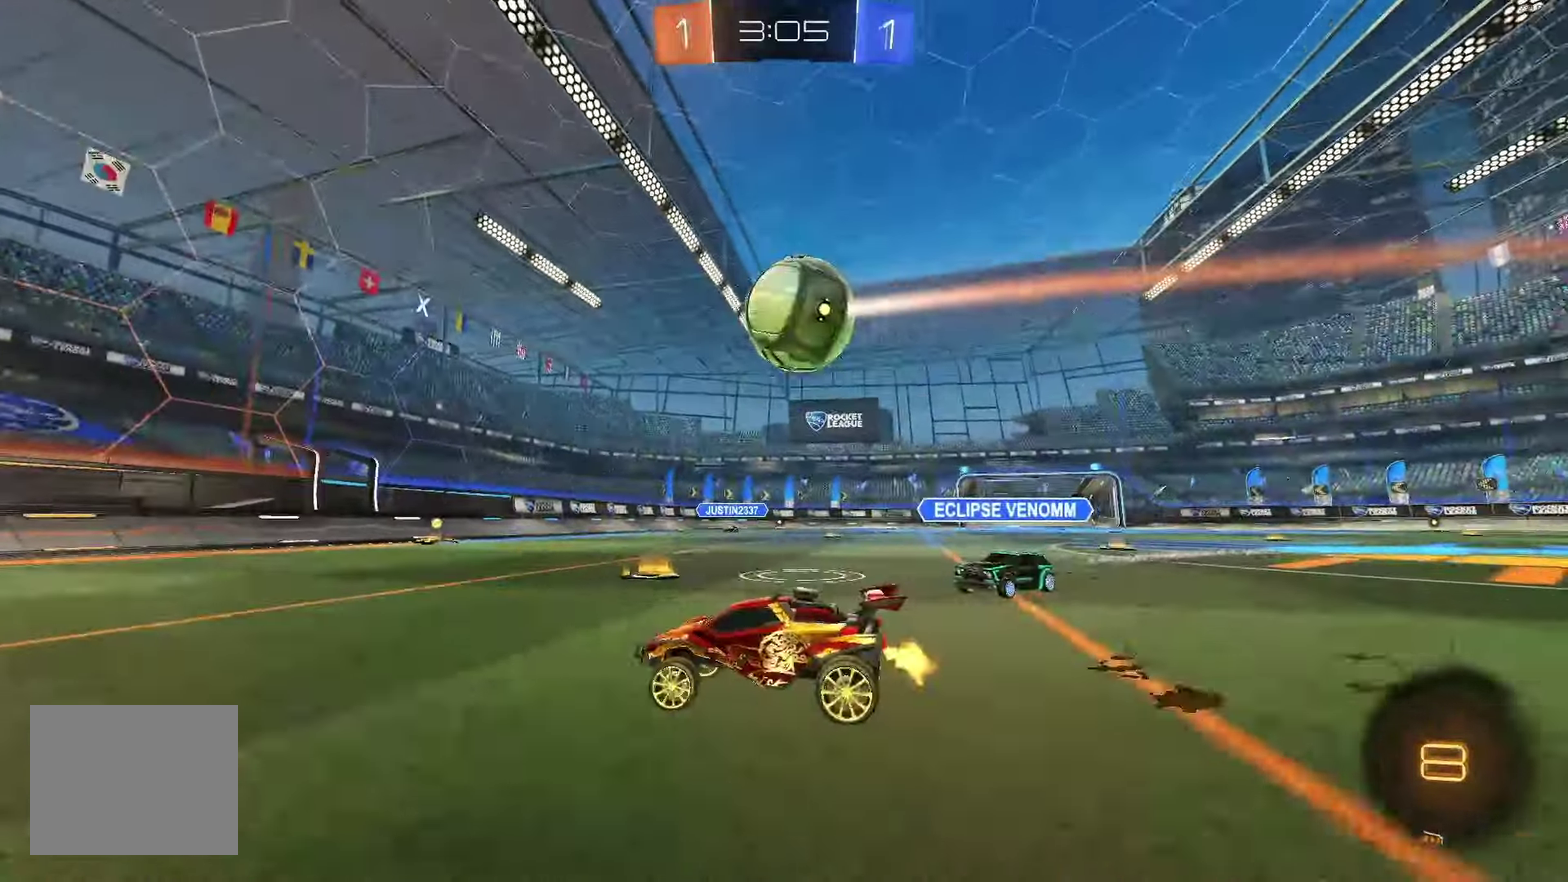
Gameplay with a controller (Xbox layout); each line is a JSON object with the inputs held at the frame after it. "events" lists button and stick changes between this image and that frame as [ms after this image, input, new state], when the widget could be followed in between. Not read: L3 R3.
{"buttons": ["R2"], "left_stick": "left", "events": [[83, "R2", "down"], [133, "left_stick", "right"], [183, "L1", "down"], [283, "L1", "up"], [350, "left_stick", "down-left"], [433, "left_stick", "left"]]}
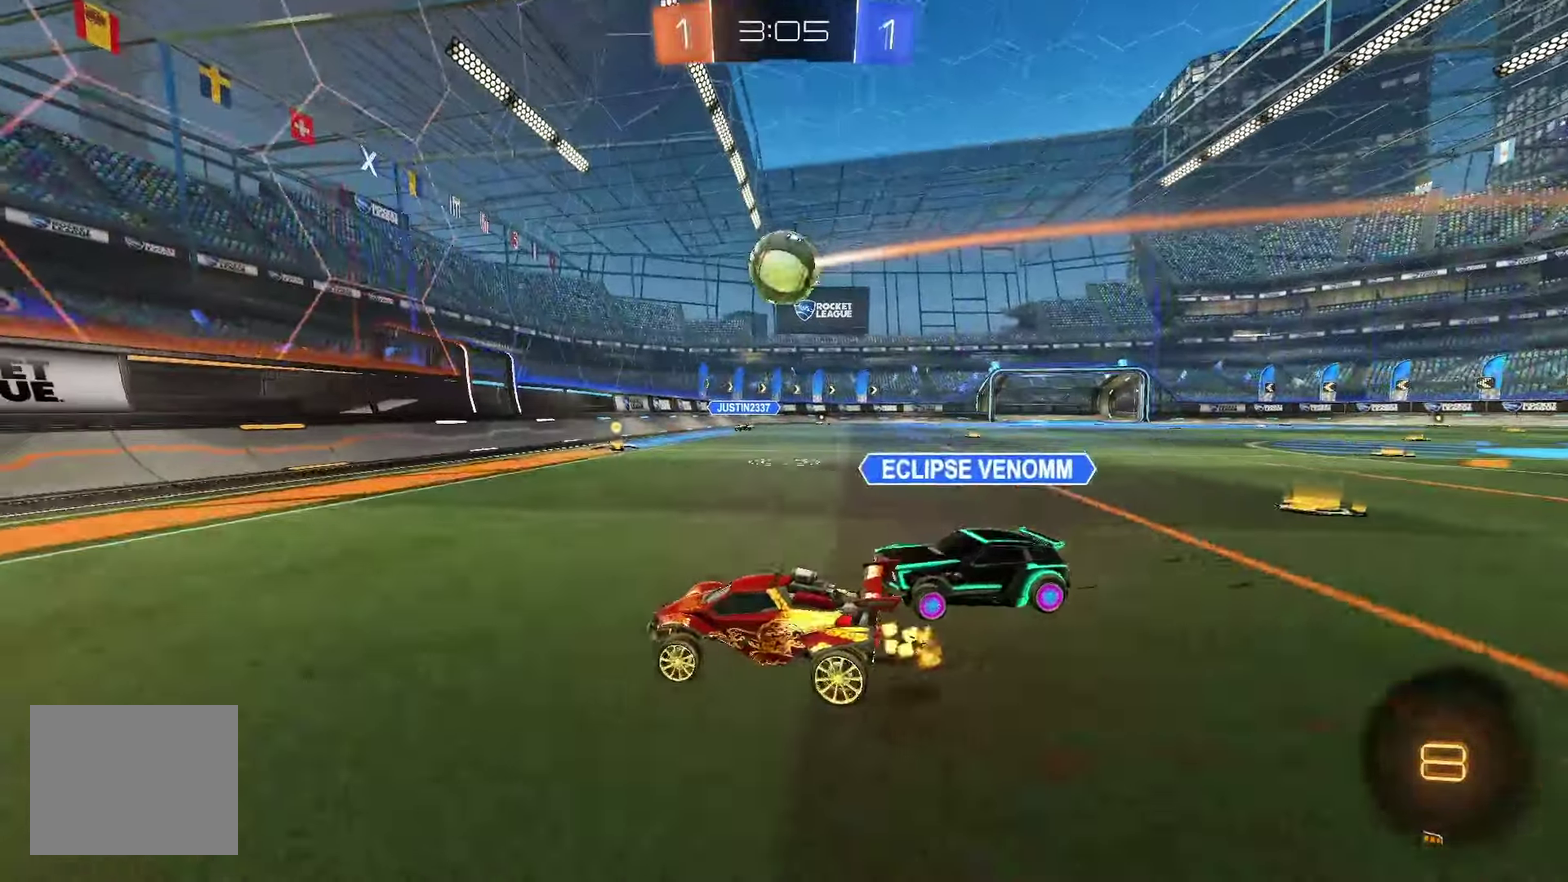
{"buttons": ["R2"], "left_stick": "center", "events": [[200, "left_stick", "center"]]}
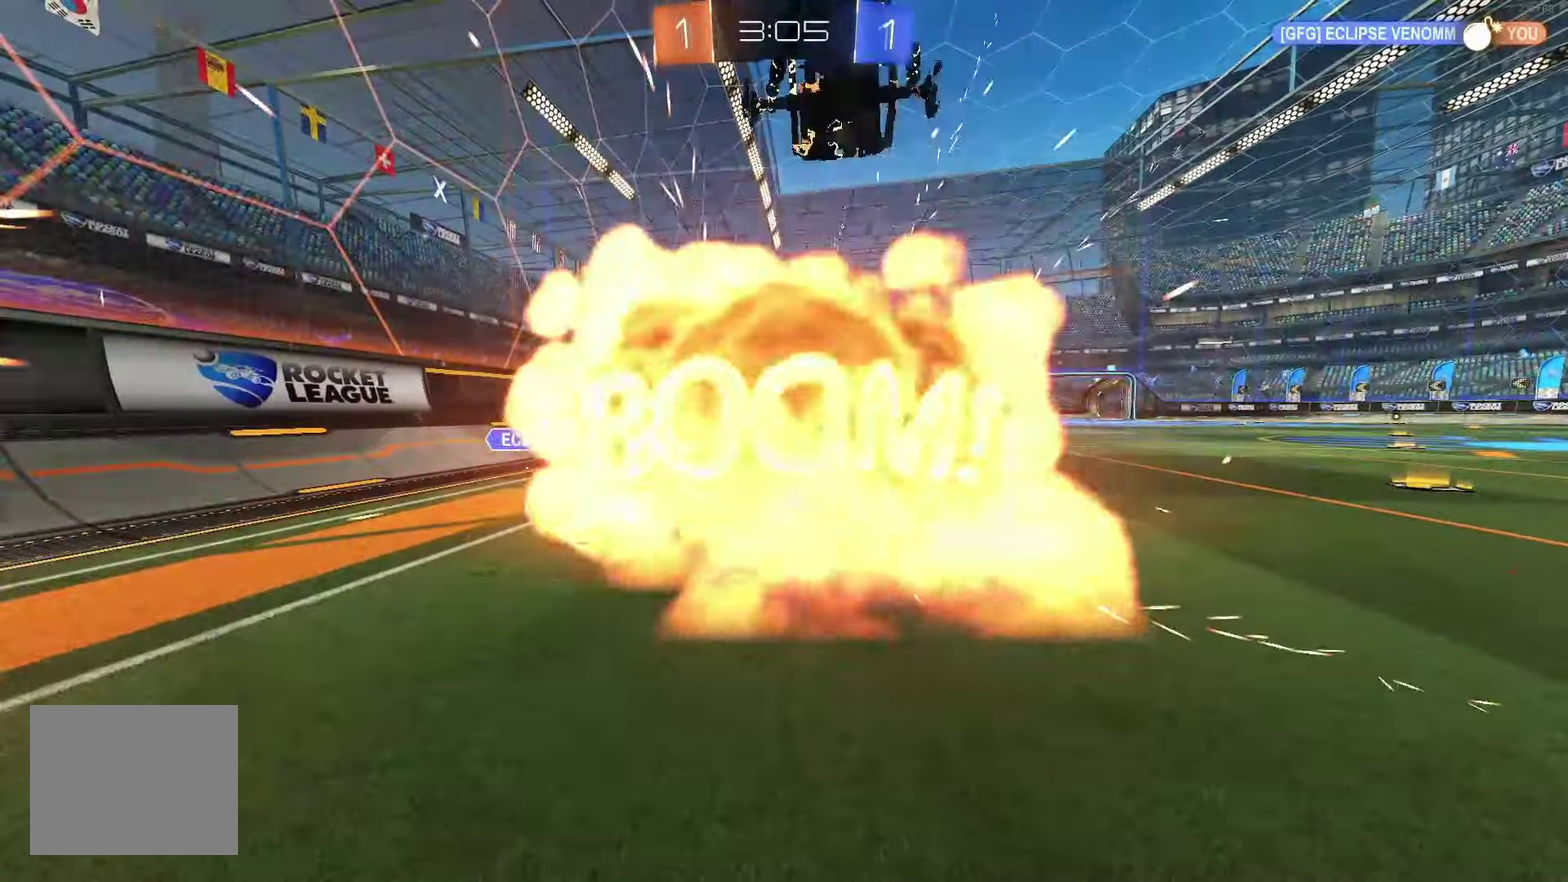
{"buttons": [], "left_stick": "center", "events": [[67, "R2", "up"]]}
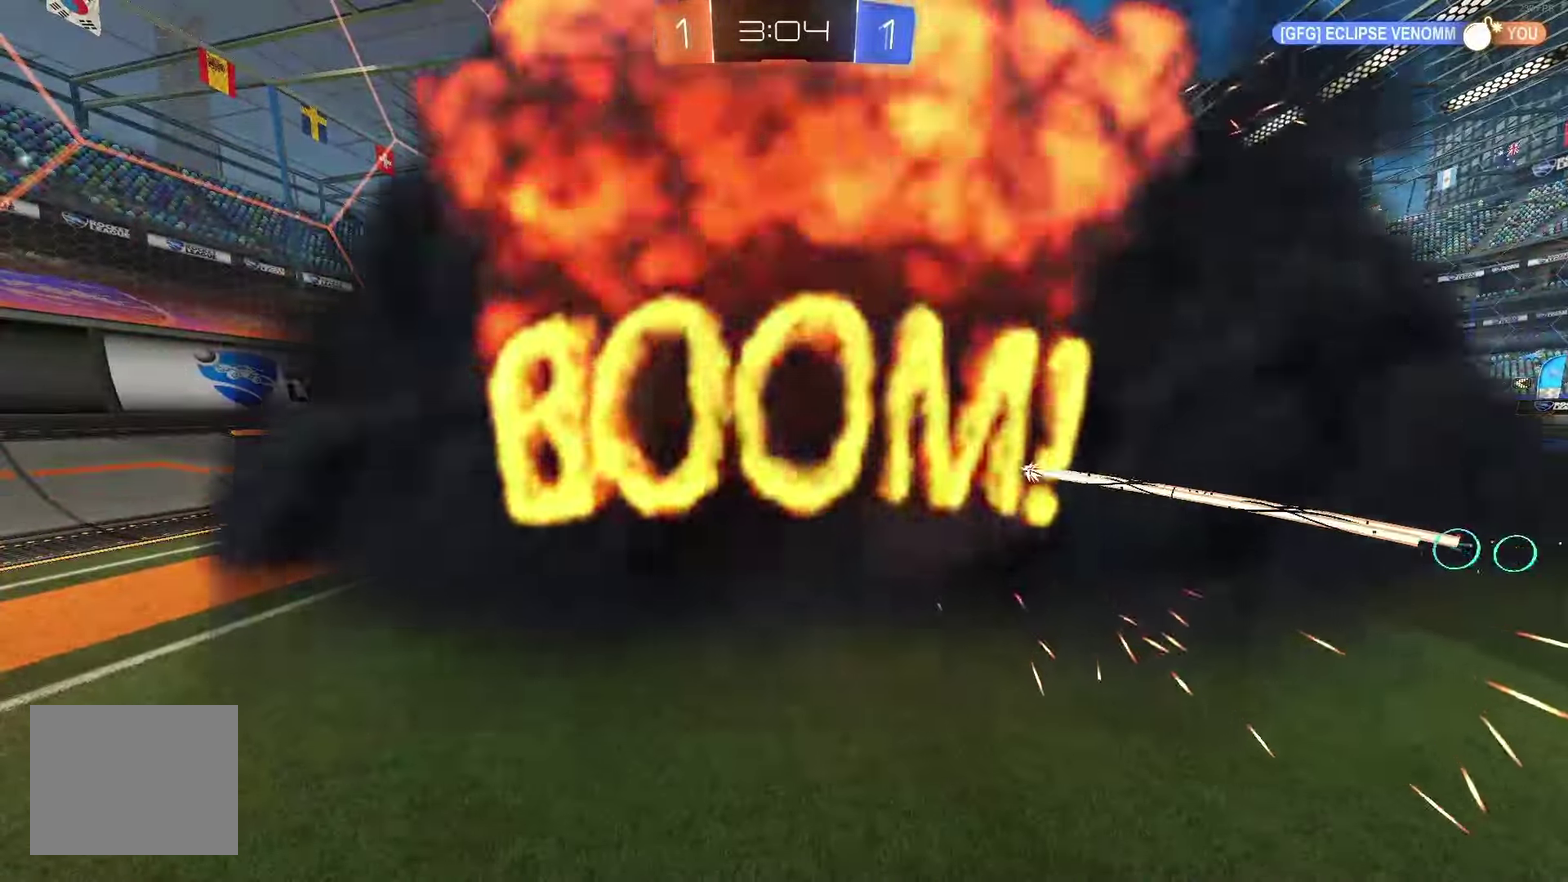
{"buttons": [], "left_stick": "center", "events": []}
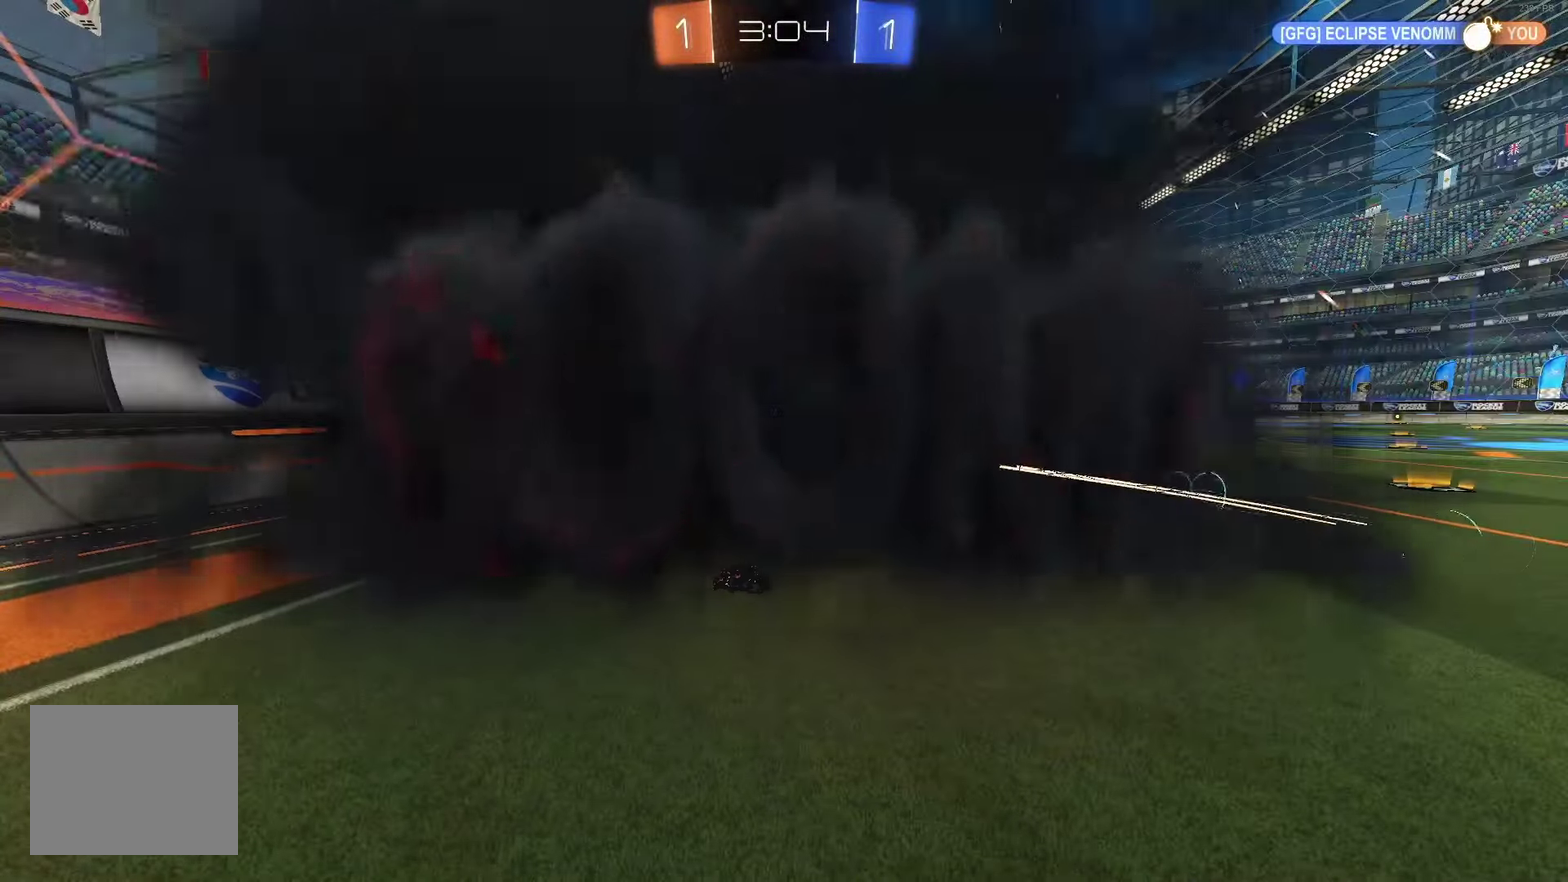
{"buttons": [], "left_stick": "center", "events": []}
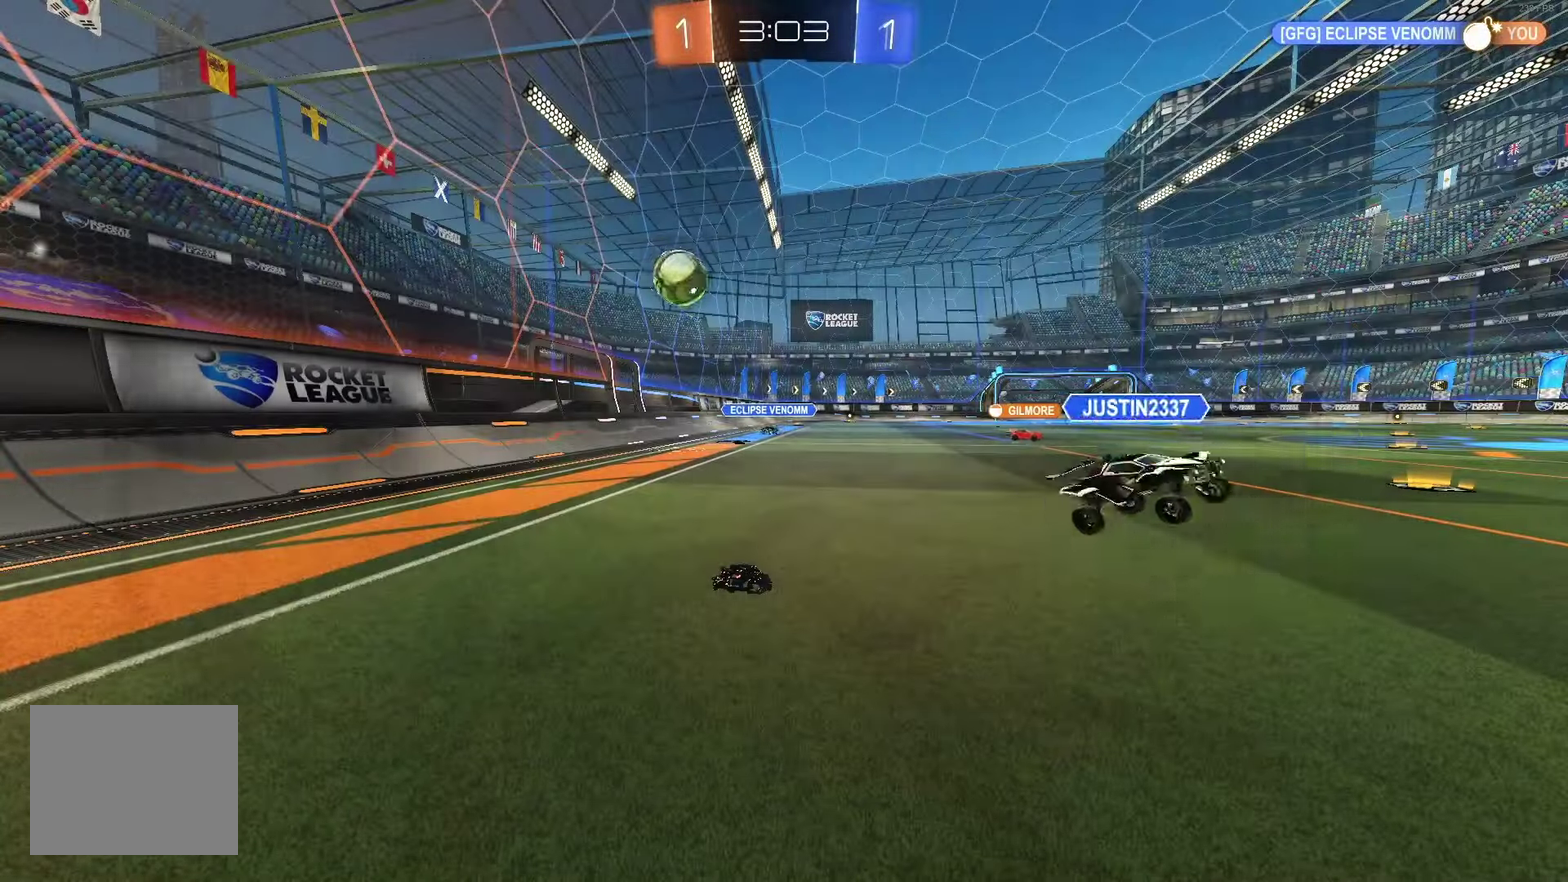
{"buttons": [], "left_stick": "center", "events": []}
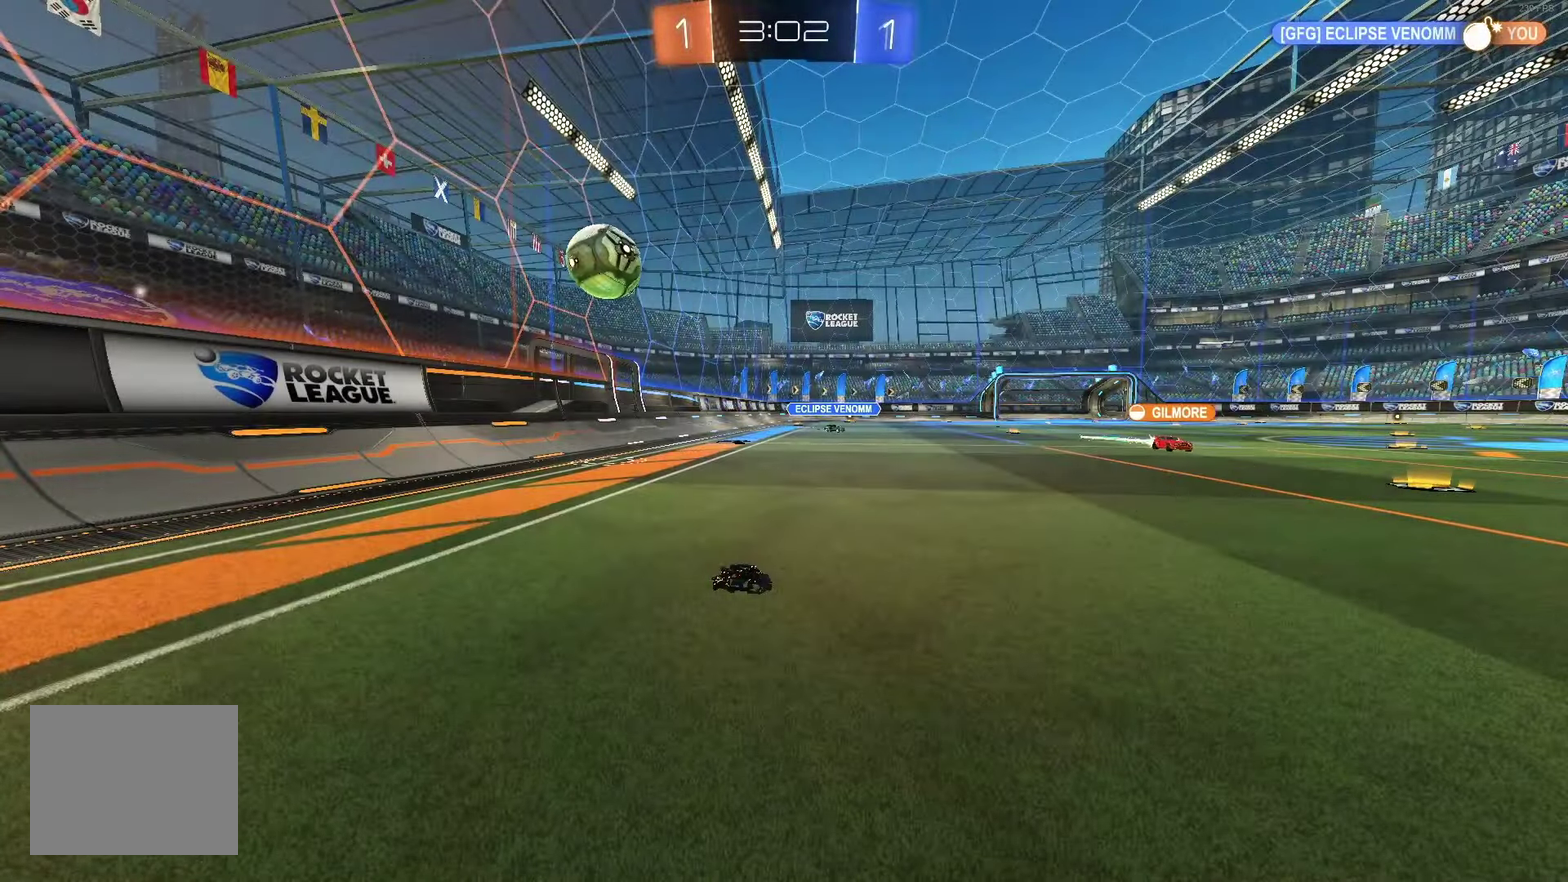
{"buttons": [], "left_stick": "center", "events": []}
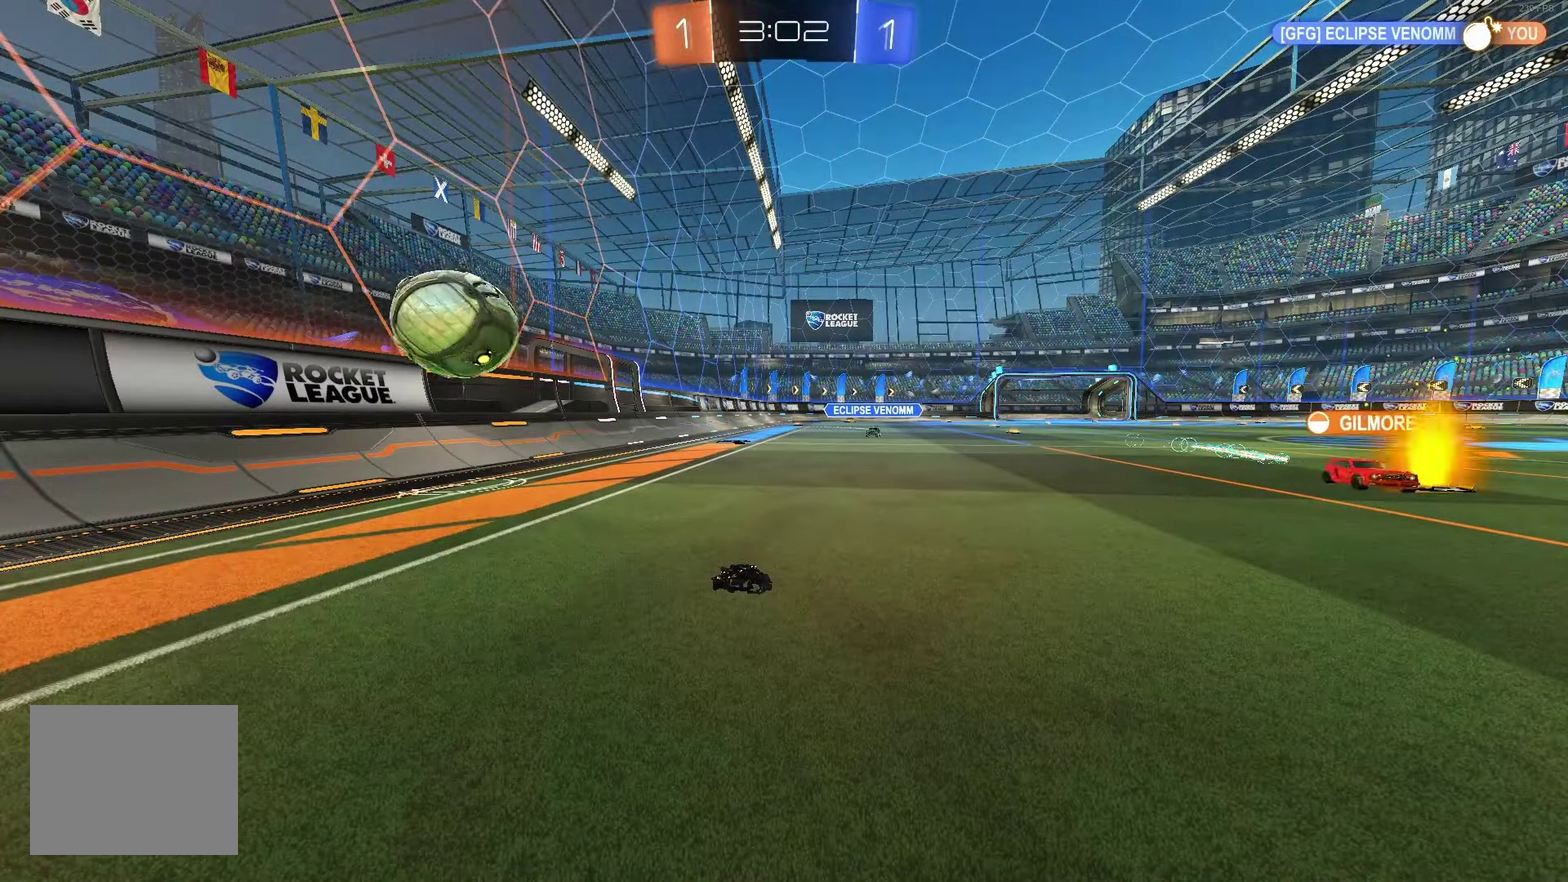
{"buttons": ["R2"], "left_stick": "left", "events": [[217, "R2", "down"], [317, "left_stick", "left"]]}
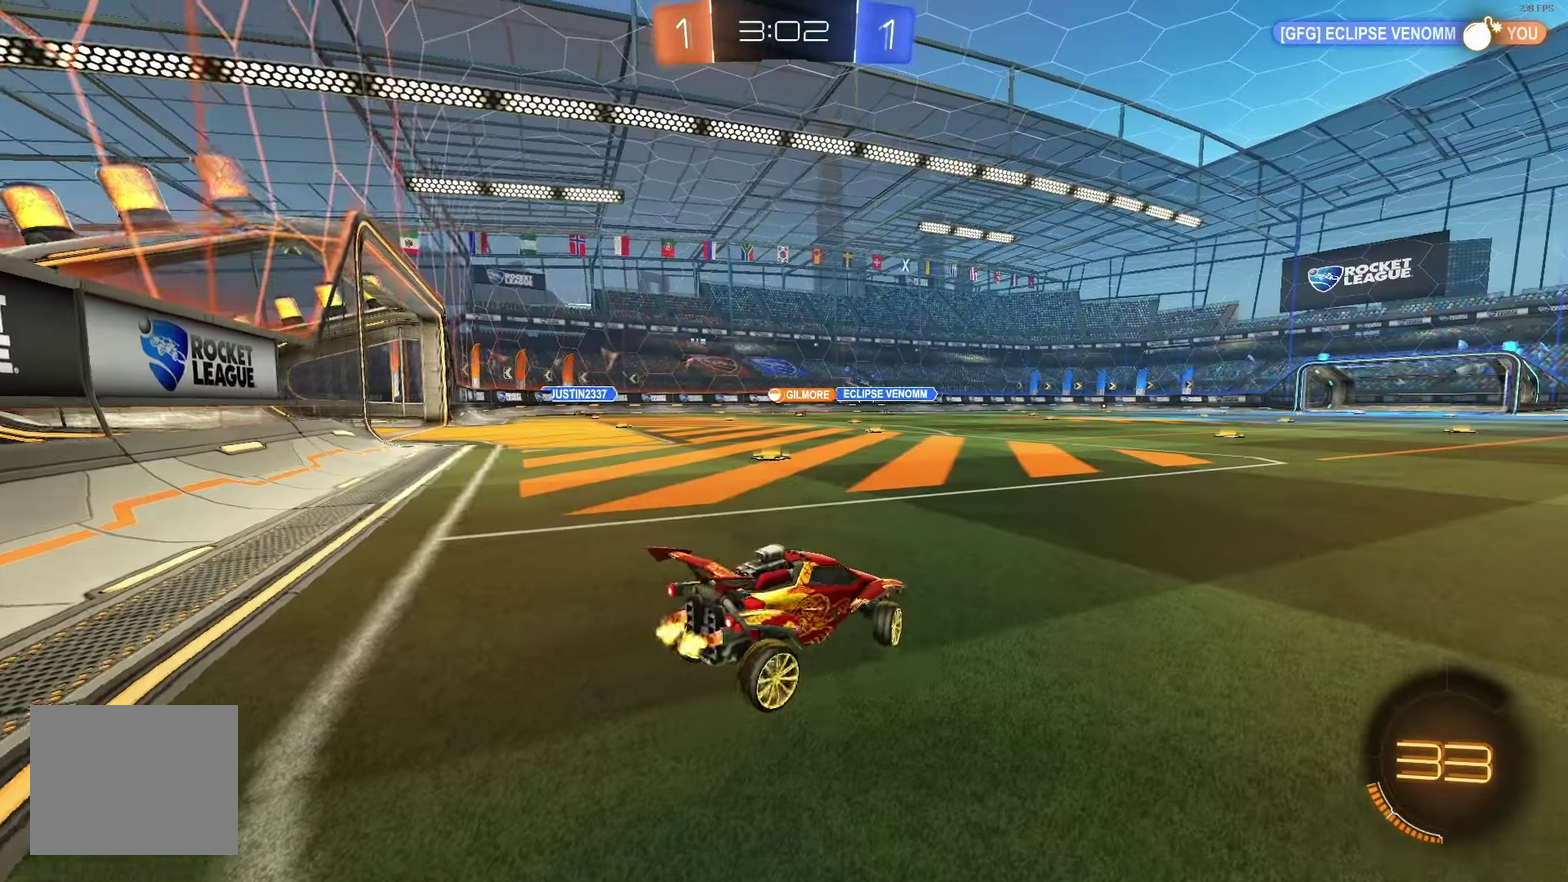
{"buttons": ["R2"], "left_stick": "center", "events": [[100, "left_stick", "center"], [233, "left_stick", "left"], [350, "left_stick", "center"]]}
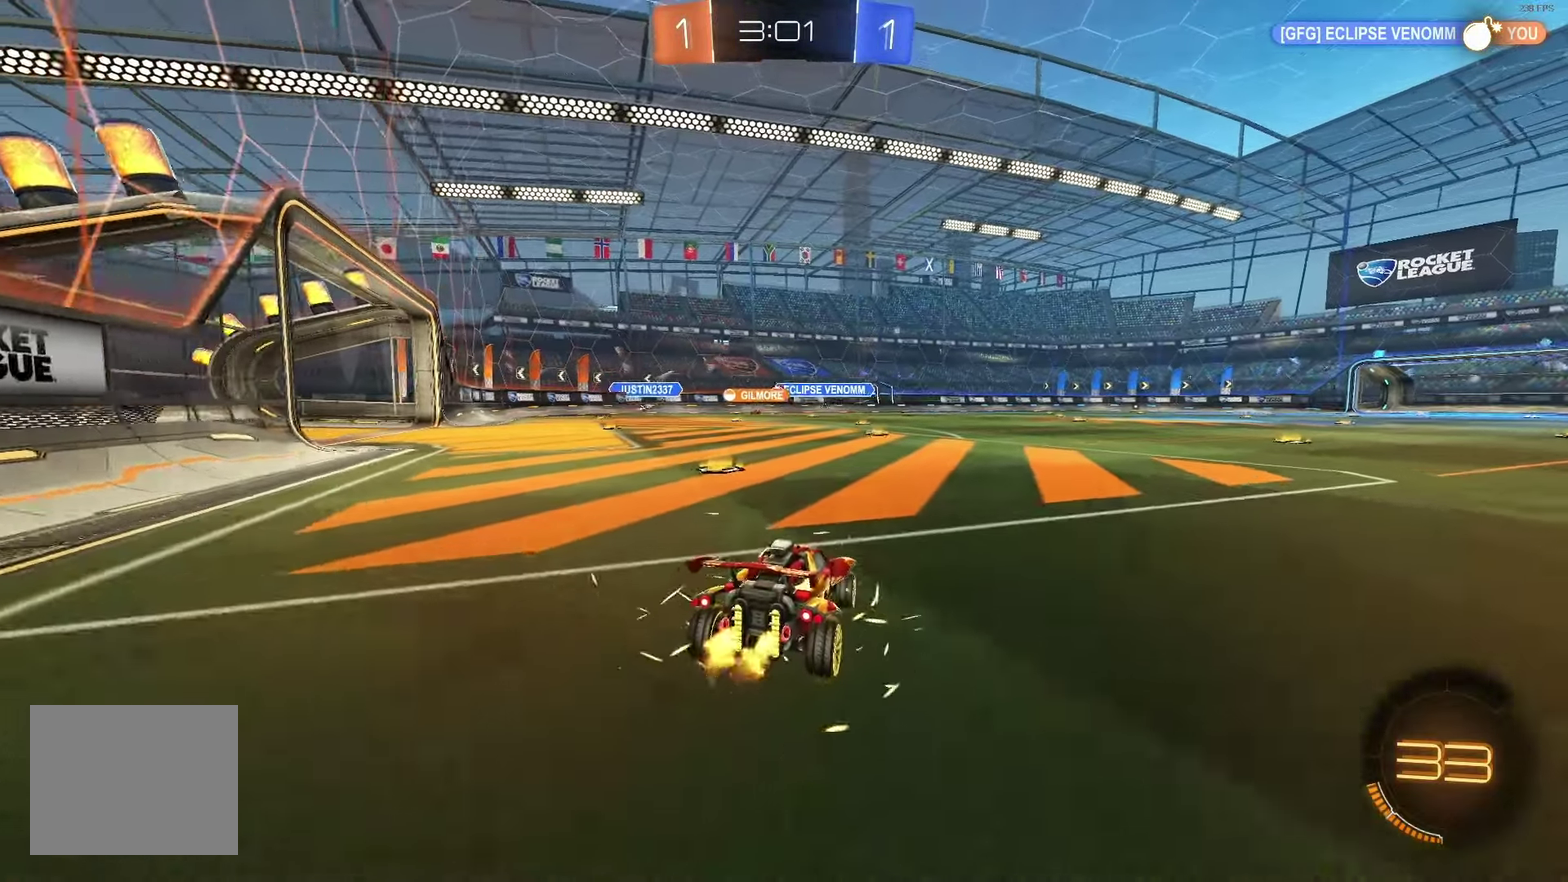
{"buttons": ["R2"], "left_stick": "center", "events": [[217, "left_stick", "left"], [417, "left_stick", "center"]]}
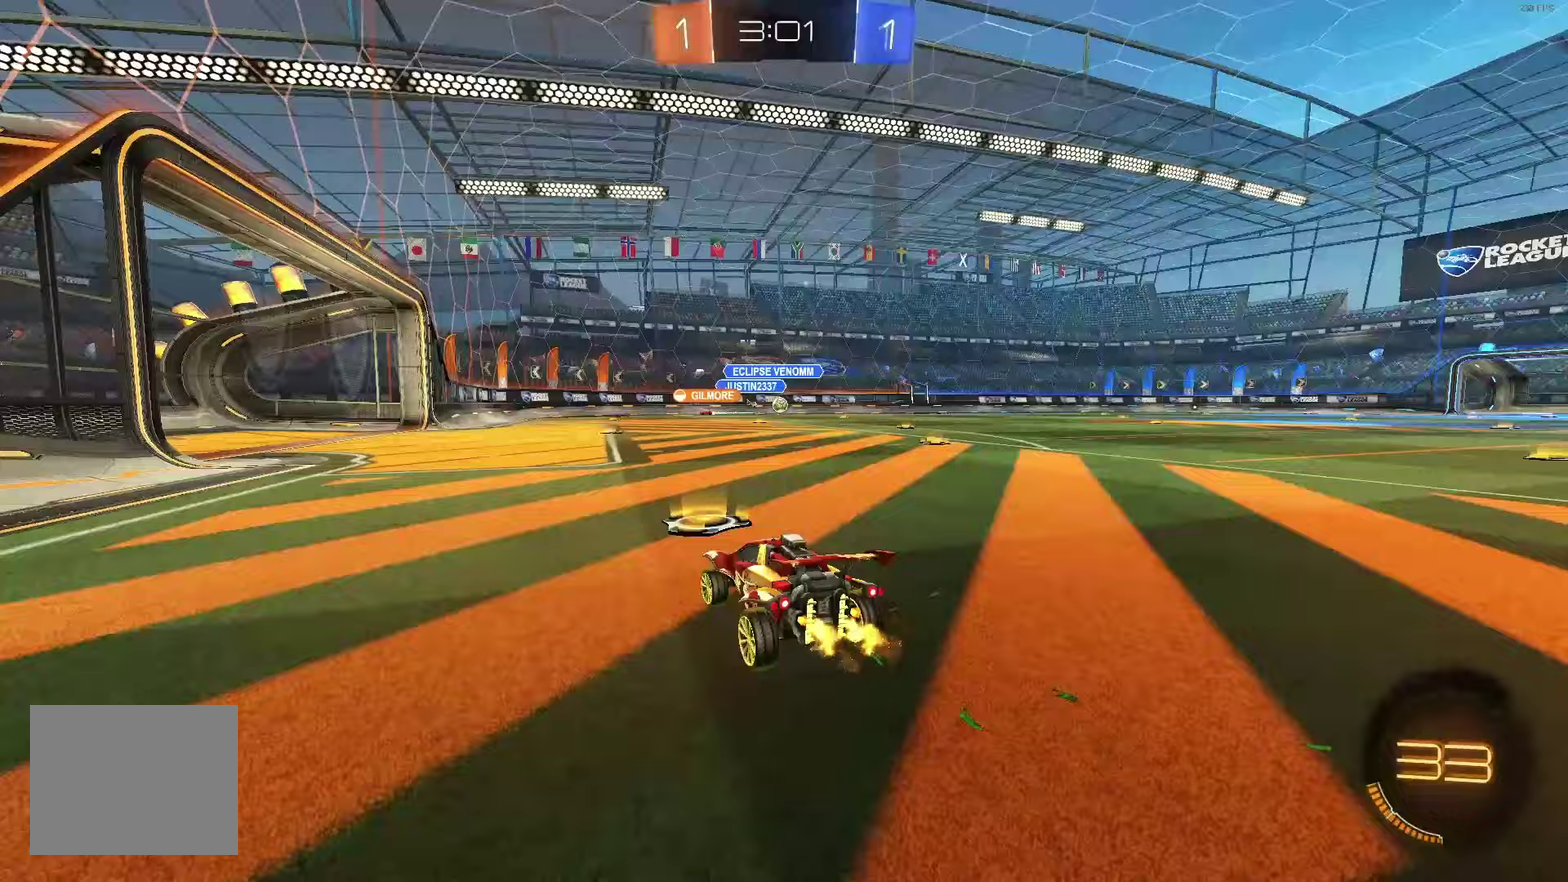
{"buttons": ["R2"], "left_stick": "down-left", "events": [[250, "left_stick", "down-right"], [433, "left_stick", "down-left"]]}
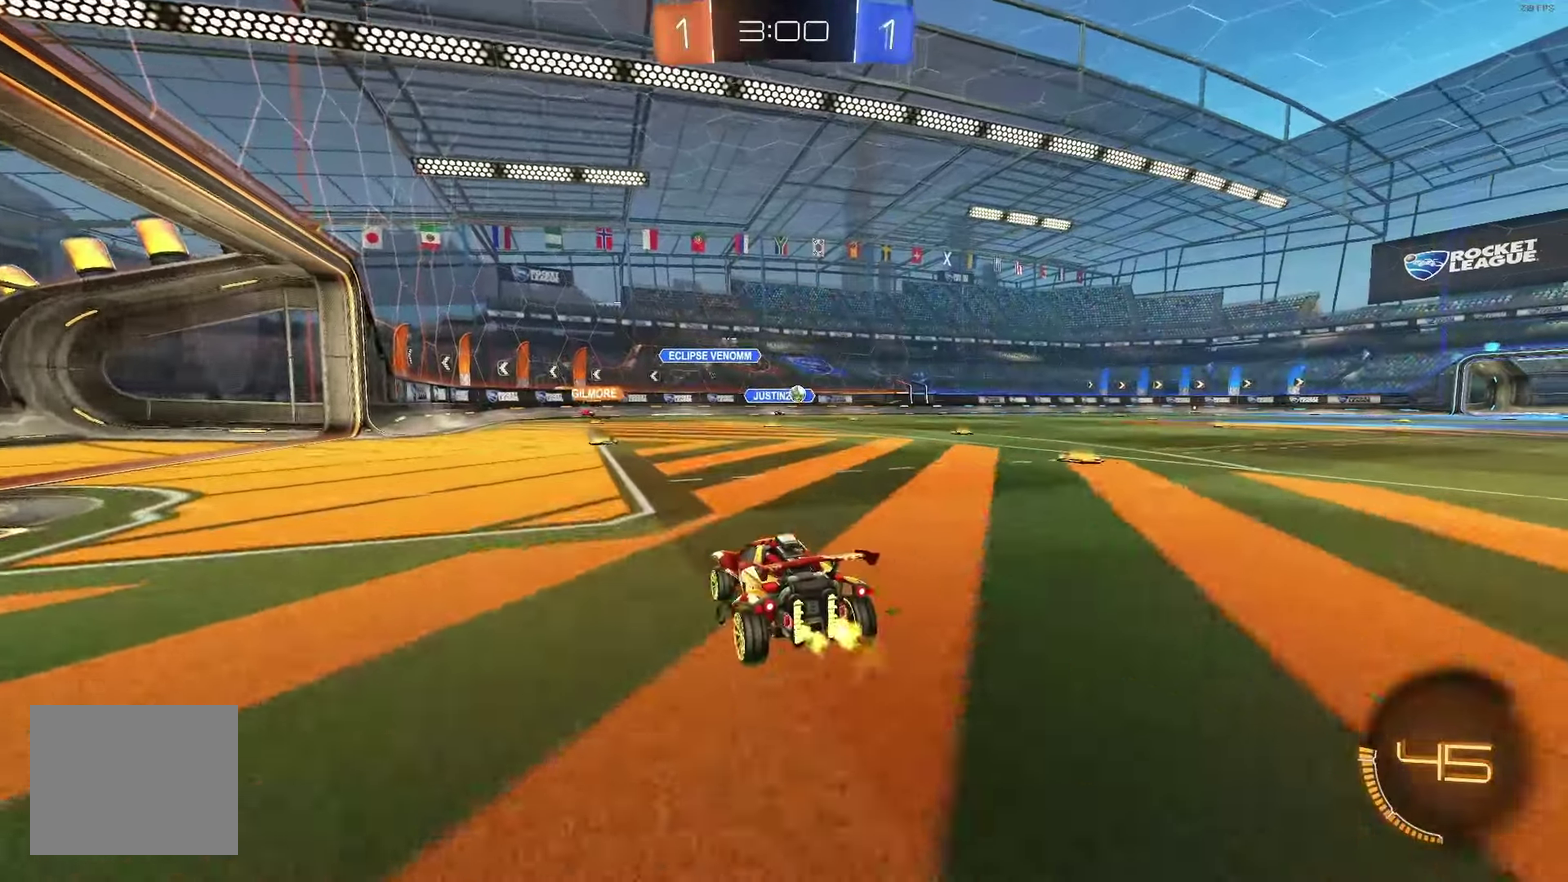
{"buttons": [], "left_stick": "down-right"}
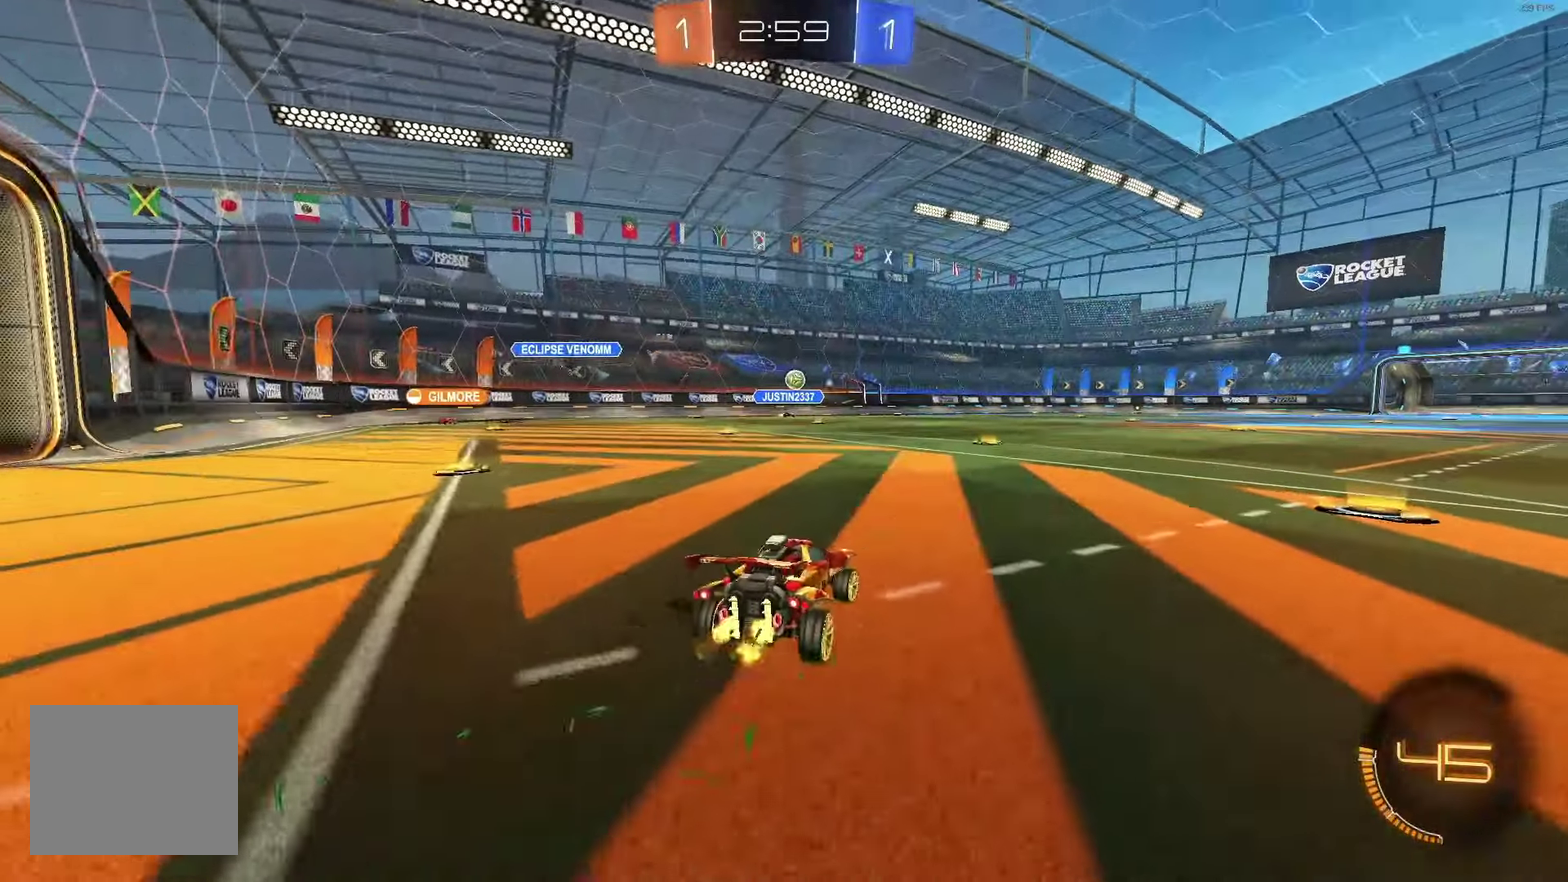
{"buttons": [], "left_stick": "left", "events": [[33, "left_stick", "down"], [83, "left_stick", "down-left"], [133, "left_stick", "left"]]}
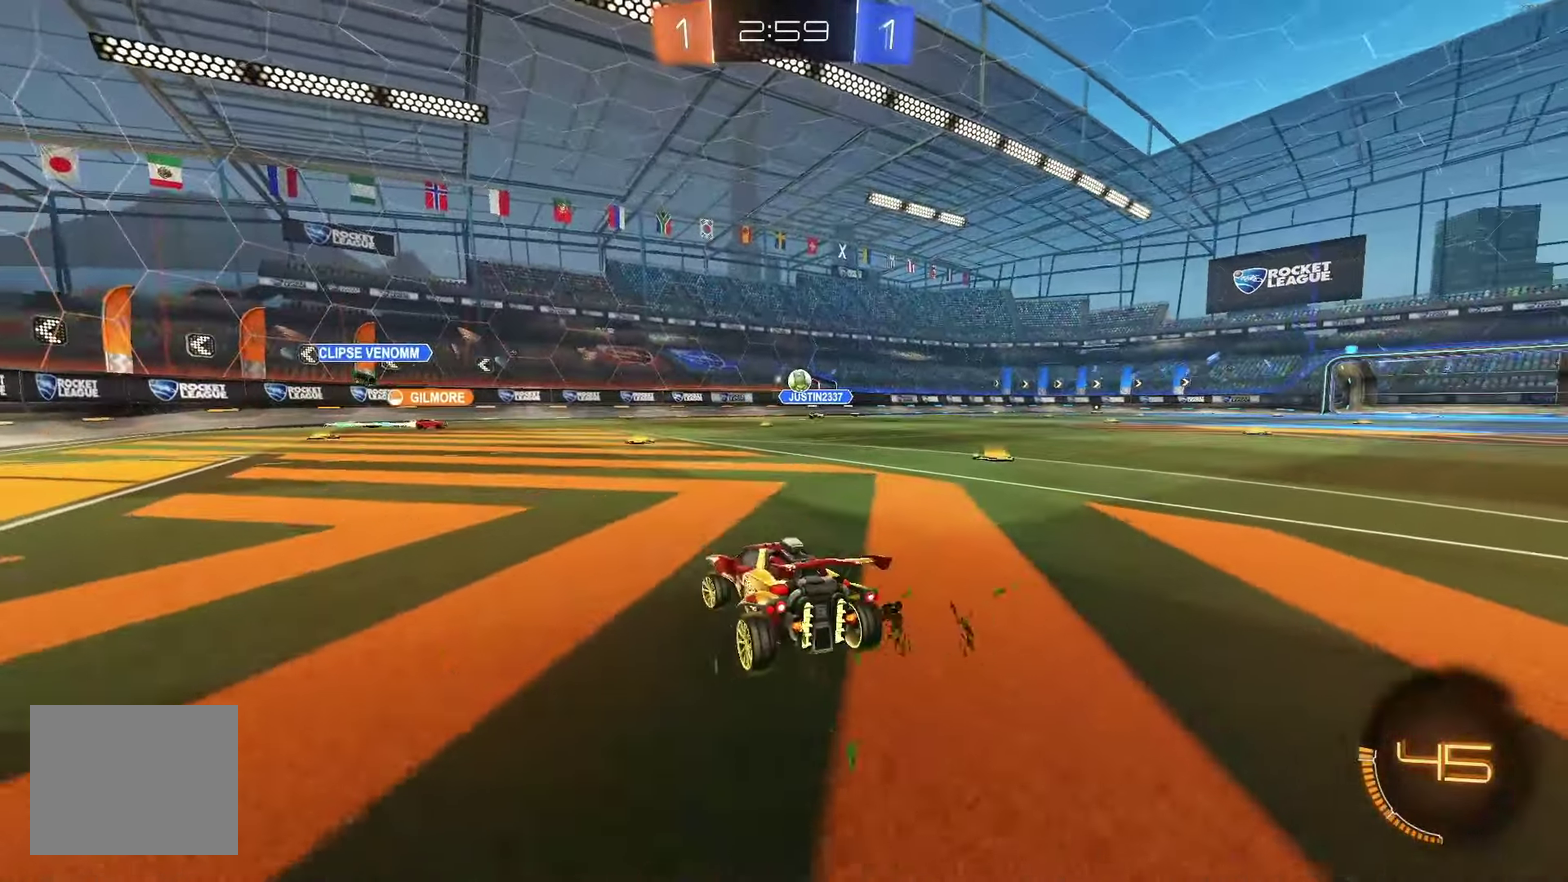
{"buttons": ["L1"], "left_stick": "right", "events": [[33, "R2", "down"], [383, "L1", "down"], [383, "left_stick", "right"], [433, "R2", "up"]]}